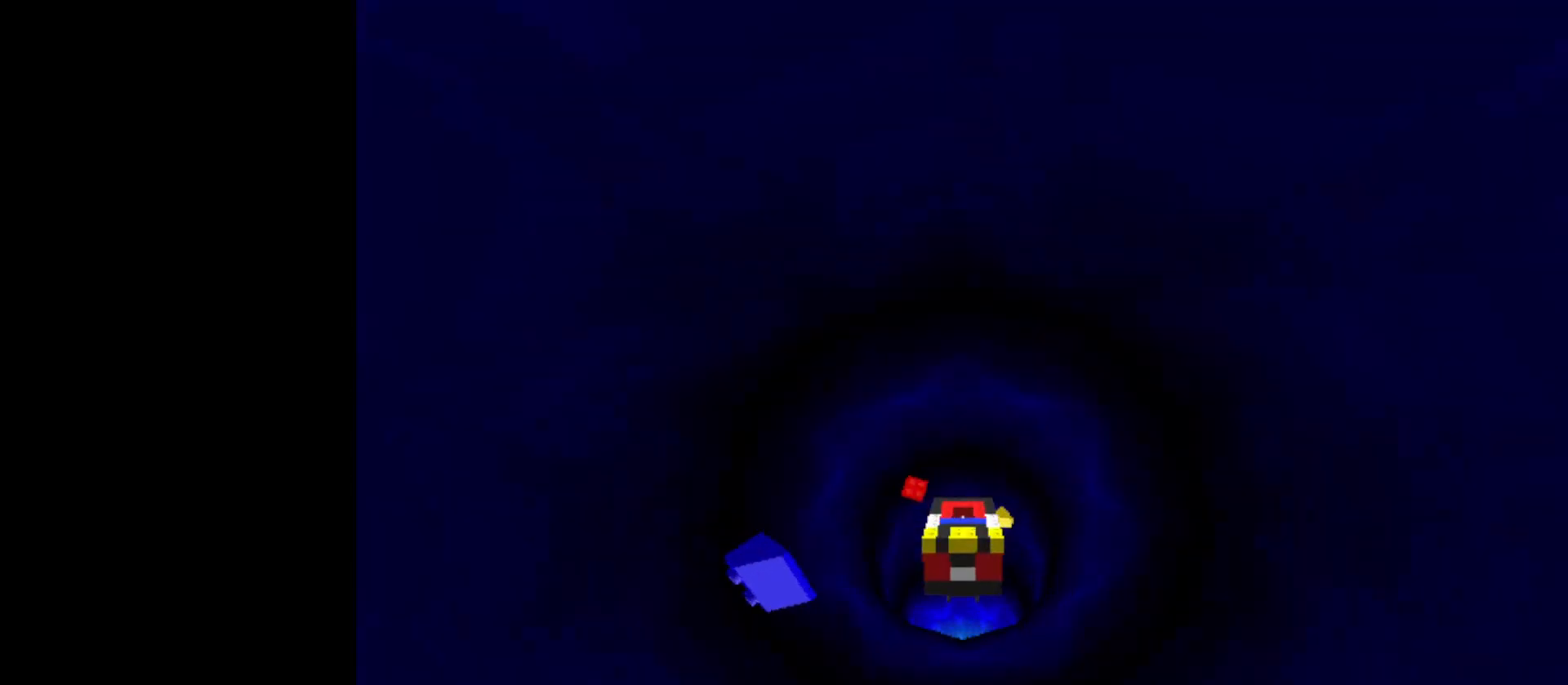
Gameplay with keyboard; each line is a JSON object with the keys held at the frame after it. "events" lists presses ("down") and releases ("up") of "down", "left", "mirror", "powerslide", "powerup", "right" and "up" between this image and that frame as [ms after this image, input, new state], when the widget could be followed in between. No other keys are recorded. Mouse input is not recorded. Key names are as the overlay labels them; some are game actions (e.g. jump) rather than physical keys.
{"keys": ["up"], "events": []}
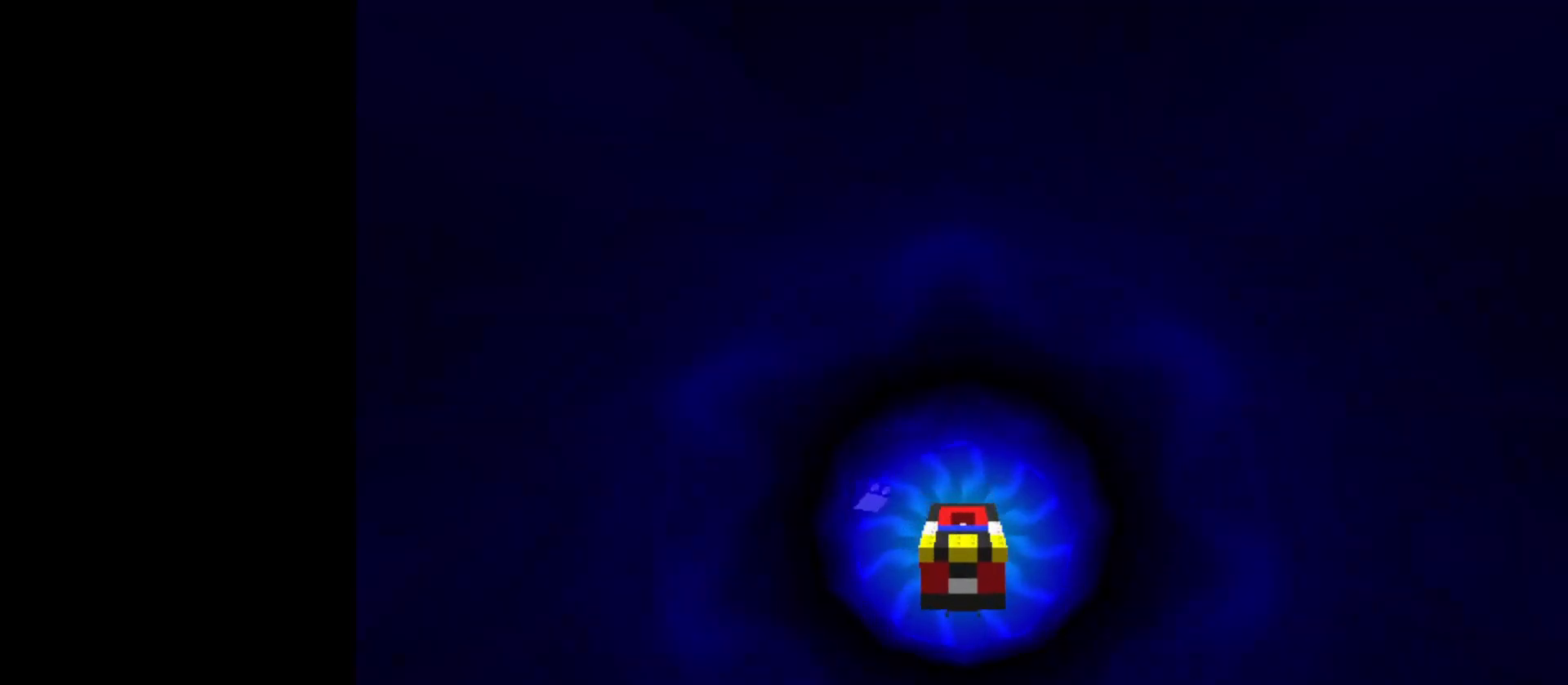
{"keys": [], "events": [[433, "up", "up"]]}
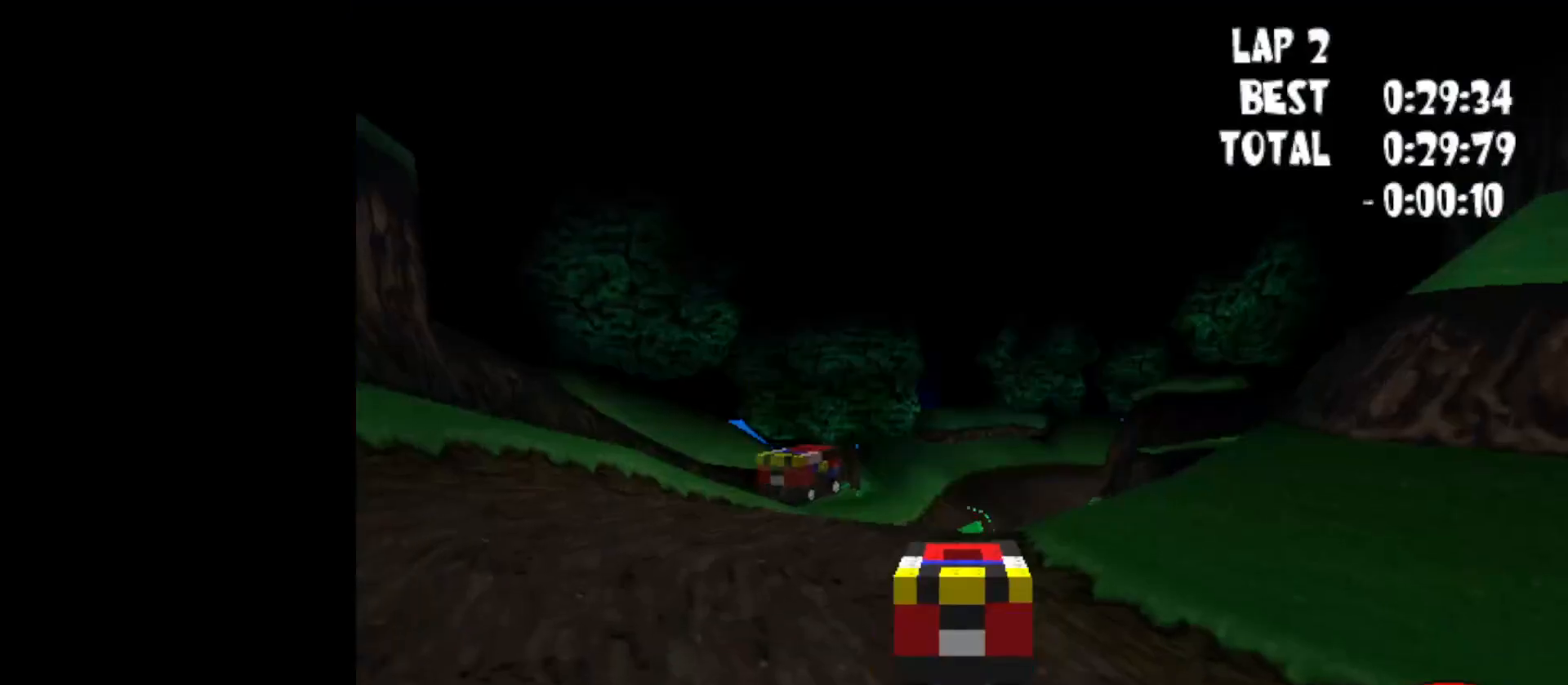
{"keys": [], "events": [[33, "right", "down"], [200, "right", "up"]]}
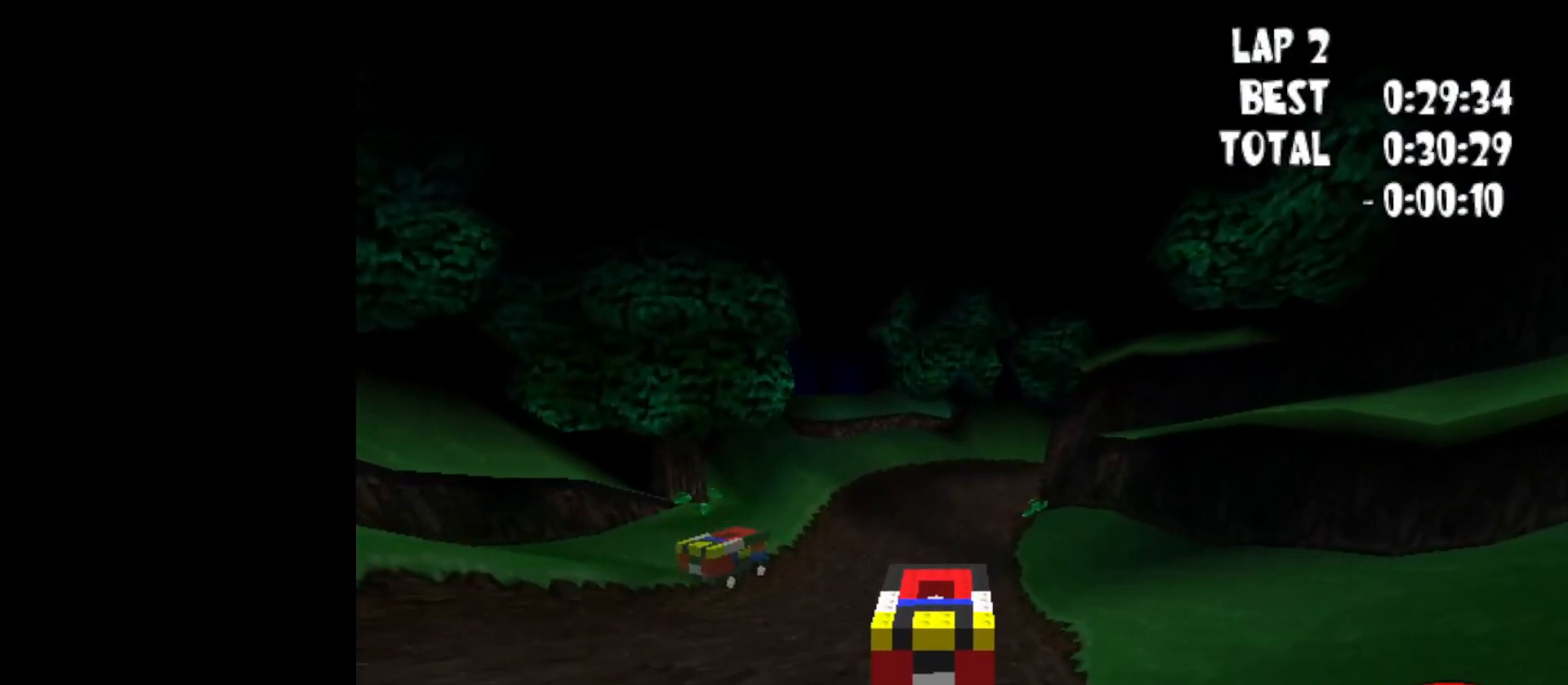
{"keys": ["down", "up"], "events": [[183, "down", "down"], [183, "up", "down"]]}
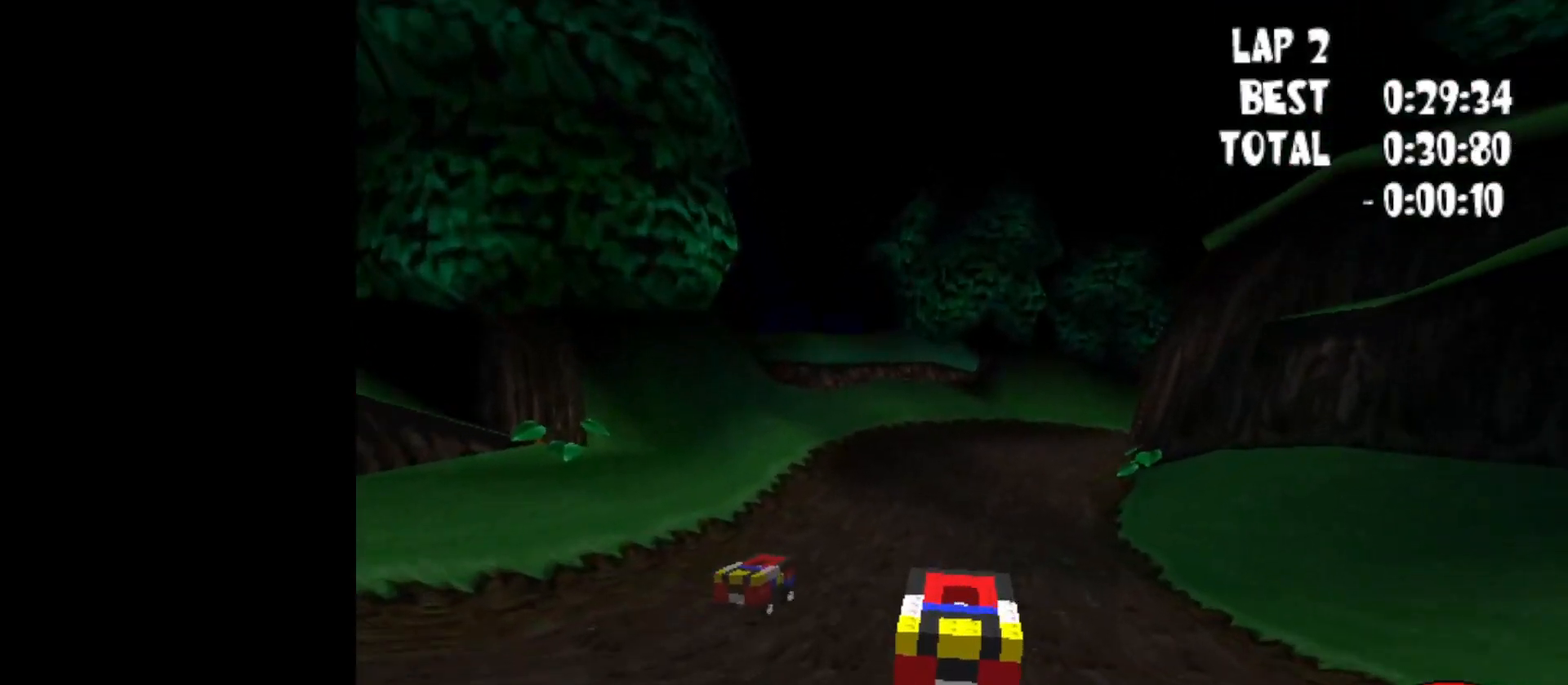
{"keys": ["down", "right", "up"], "events": [[150, "right", "down"], [333, "right", "up"], [467, "right", "down"]]}
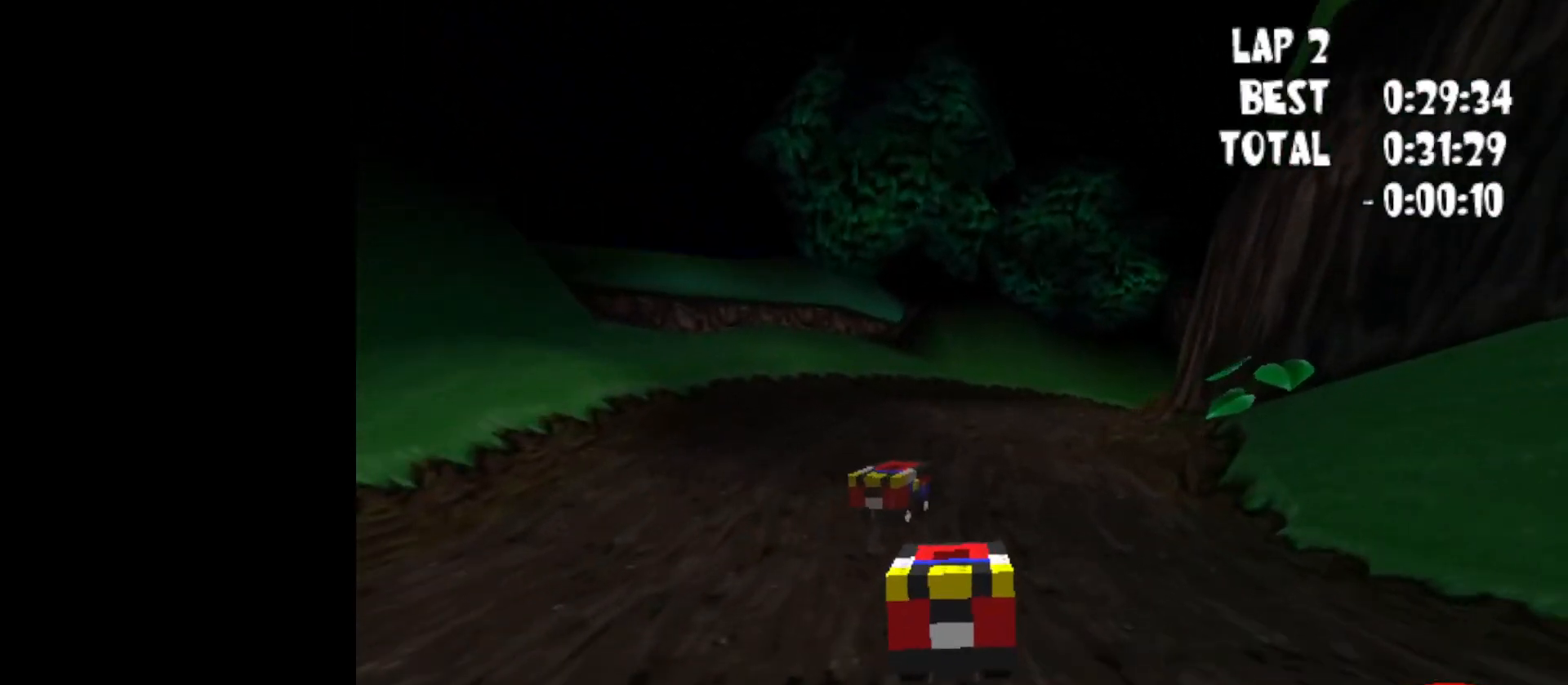
{"keys": ["down", "up"], "events": [[267, "right", "up"]]}
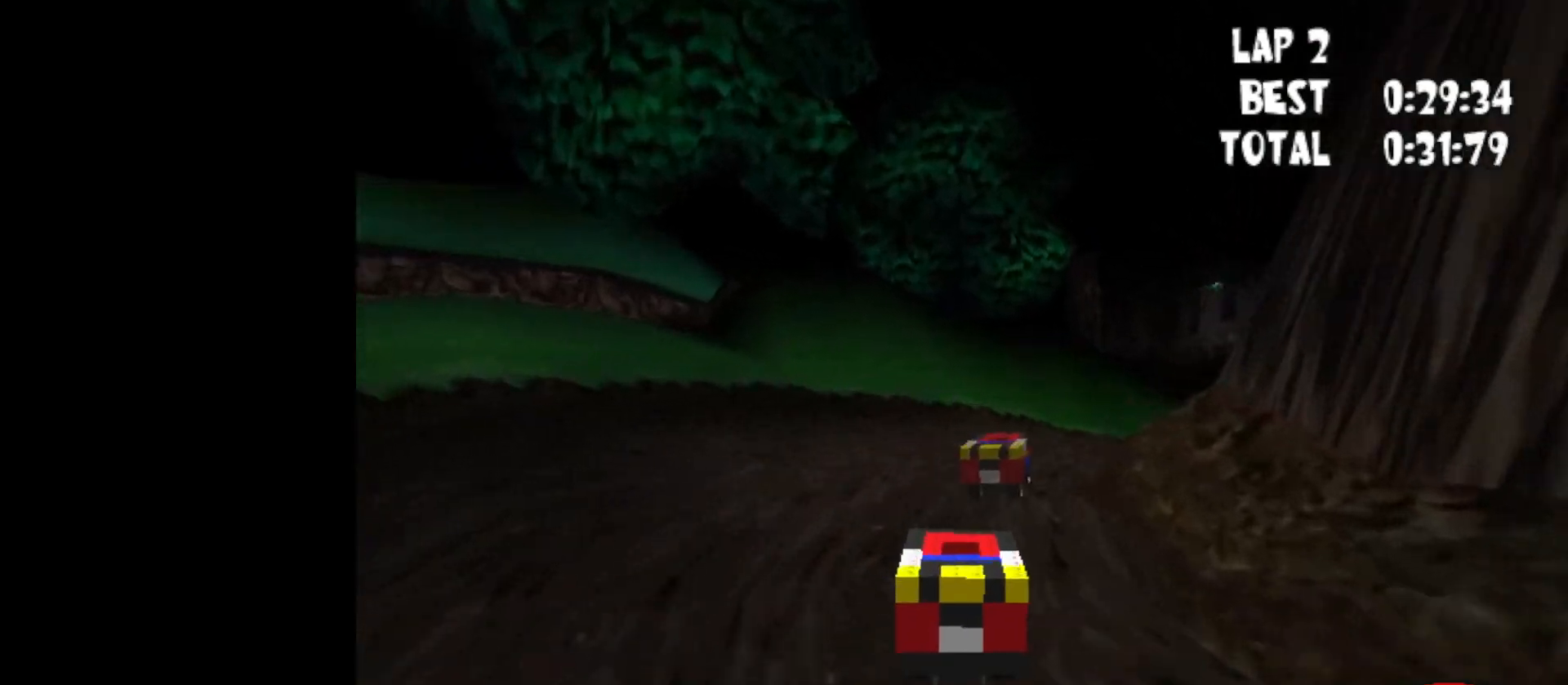
{"keys": ["down", "up"], "events": [[183, "right", "down"], [467, "right", "up"]]}
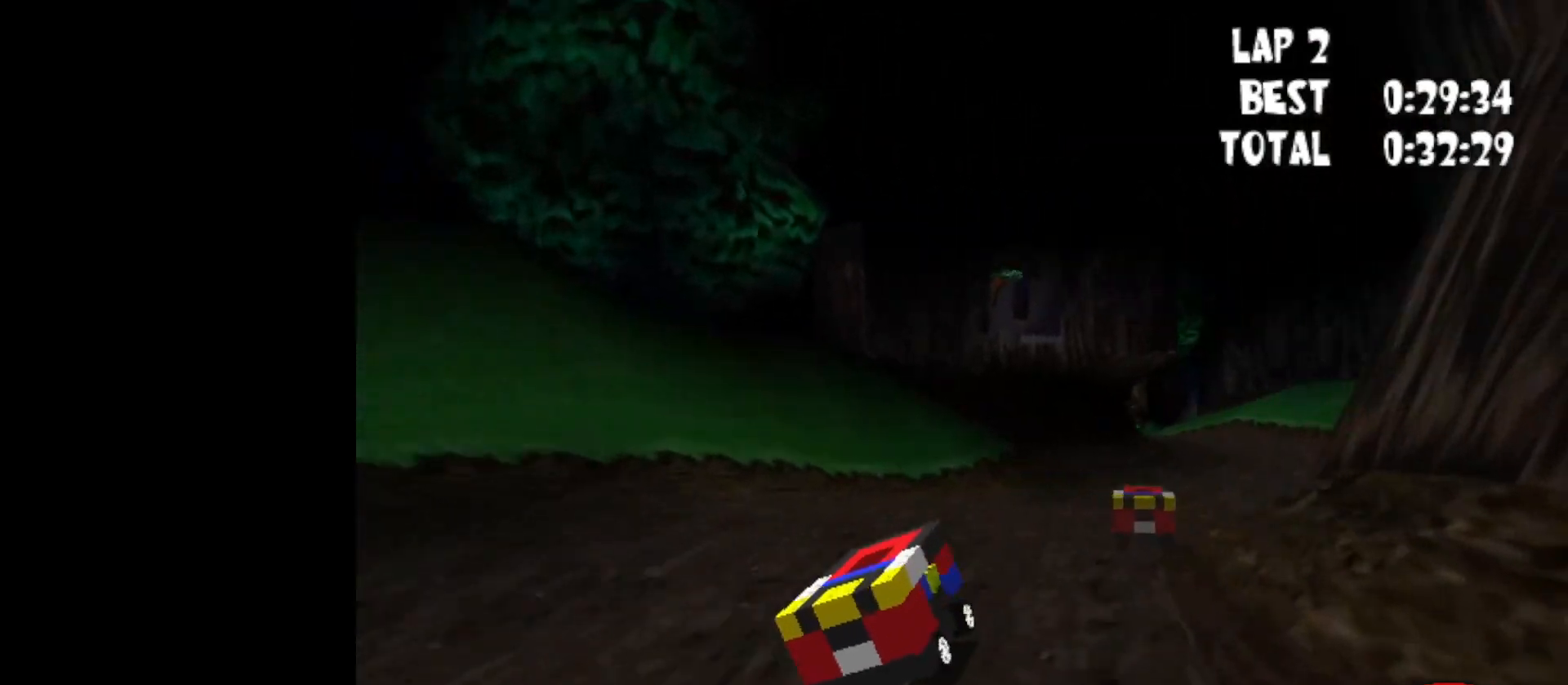
{"keys": ["down", "up"], "events": [[150, "right", "down"], [350, "right", "up"]]}
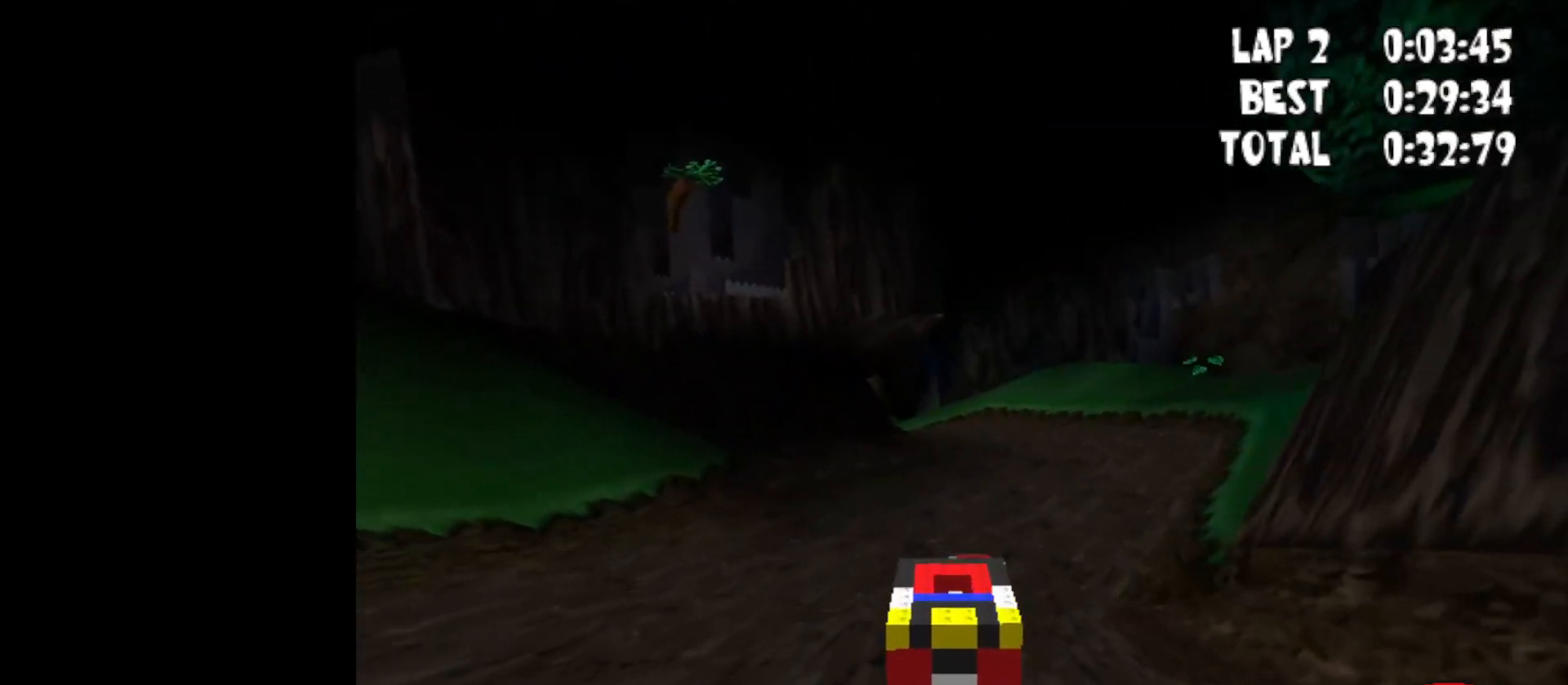
{"keys": ["down", "powerup", "up"], "events": [[267, "right", "down"], [383, "powerup", "down"], [417, "right", "up"]]}
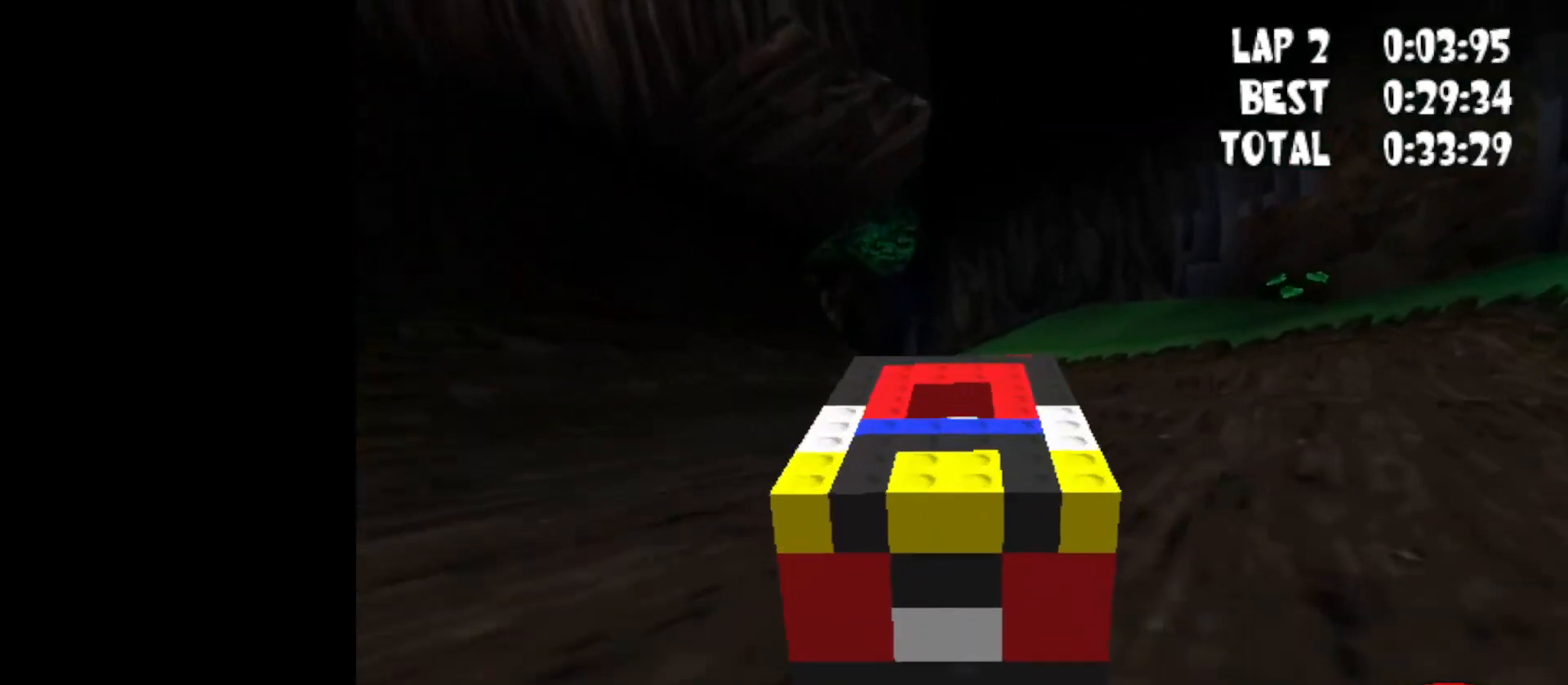
{"keys": ["down", "left", "up"], "events": [[50, "down", "up"], [50, "powerup", "up"], [250, "down", "down"], [483, "left", "down"]]}
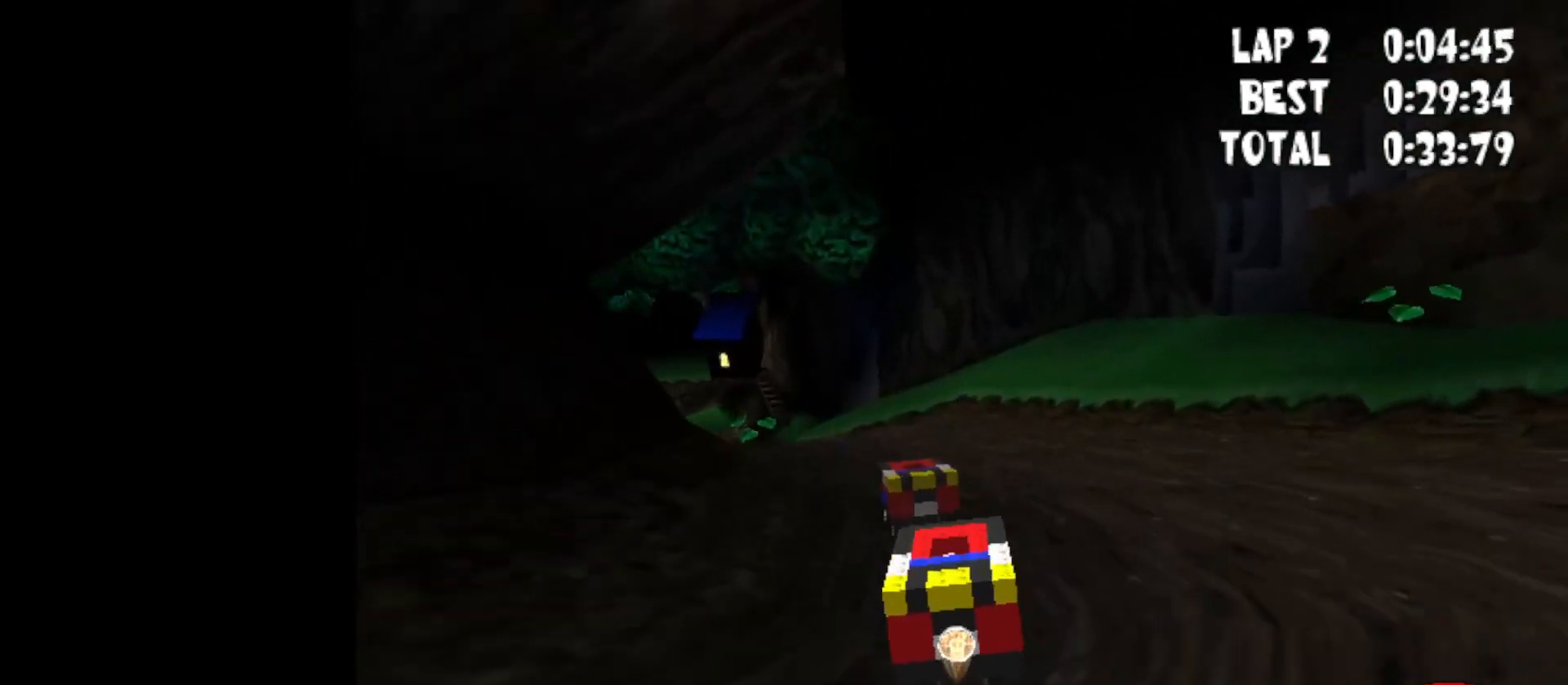
{"keys": [], "events": [[450, "down", "up"], [450, "left", "up"], [450, "up", "up"]]}
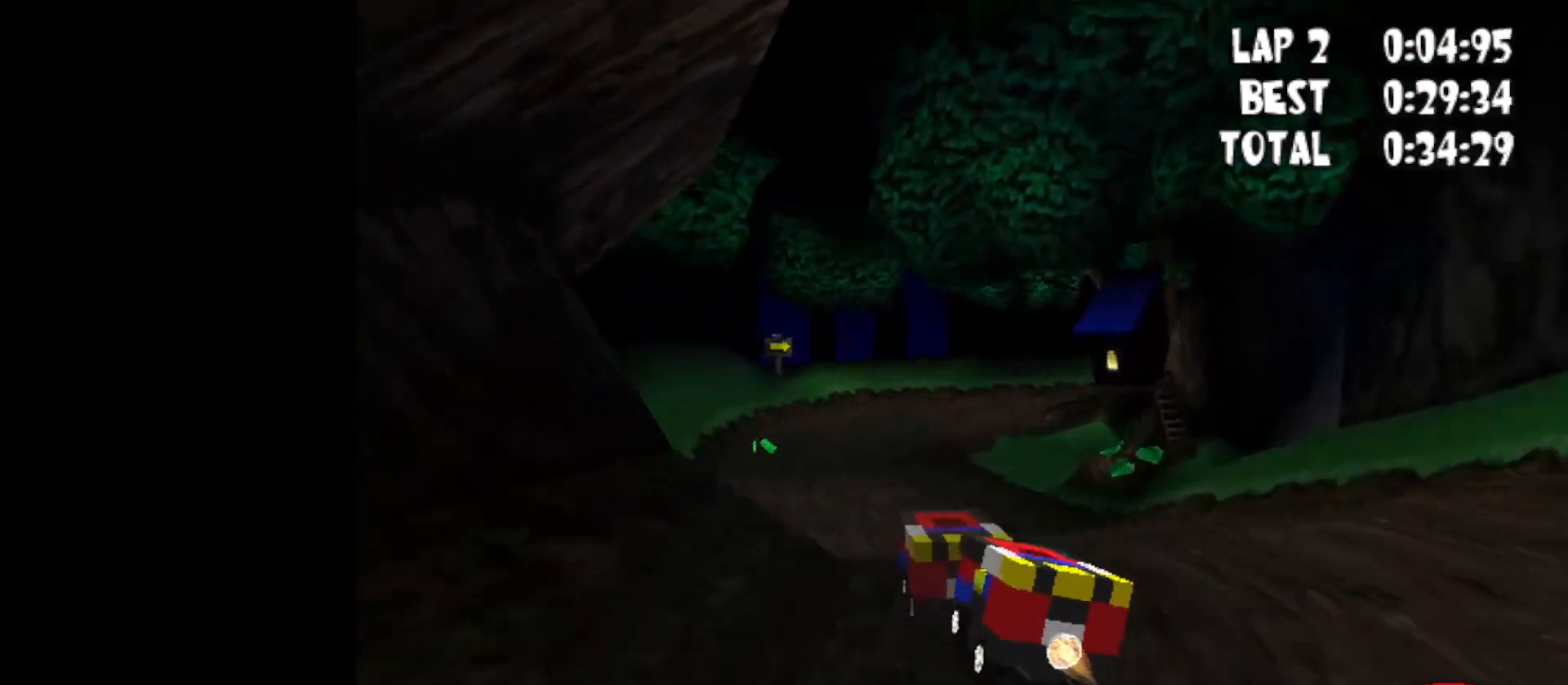
{"keys": [], "events": [[217, "left", "down"], [333, "left", "up"]]}
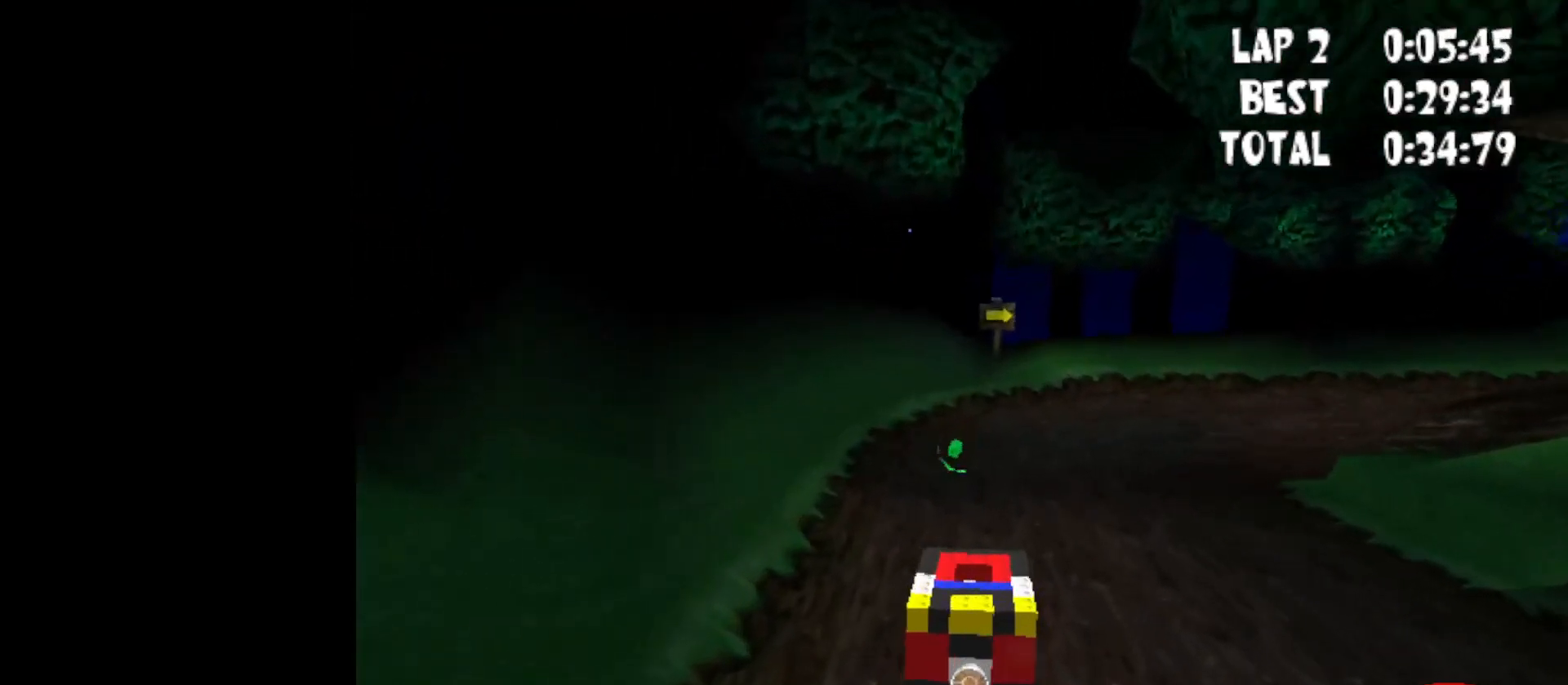
{"keys": ["down", "left", "up"], "events": [[317, "left", "down"], [317, "up", "down"], [400, "down", "down"]]}
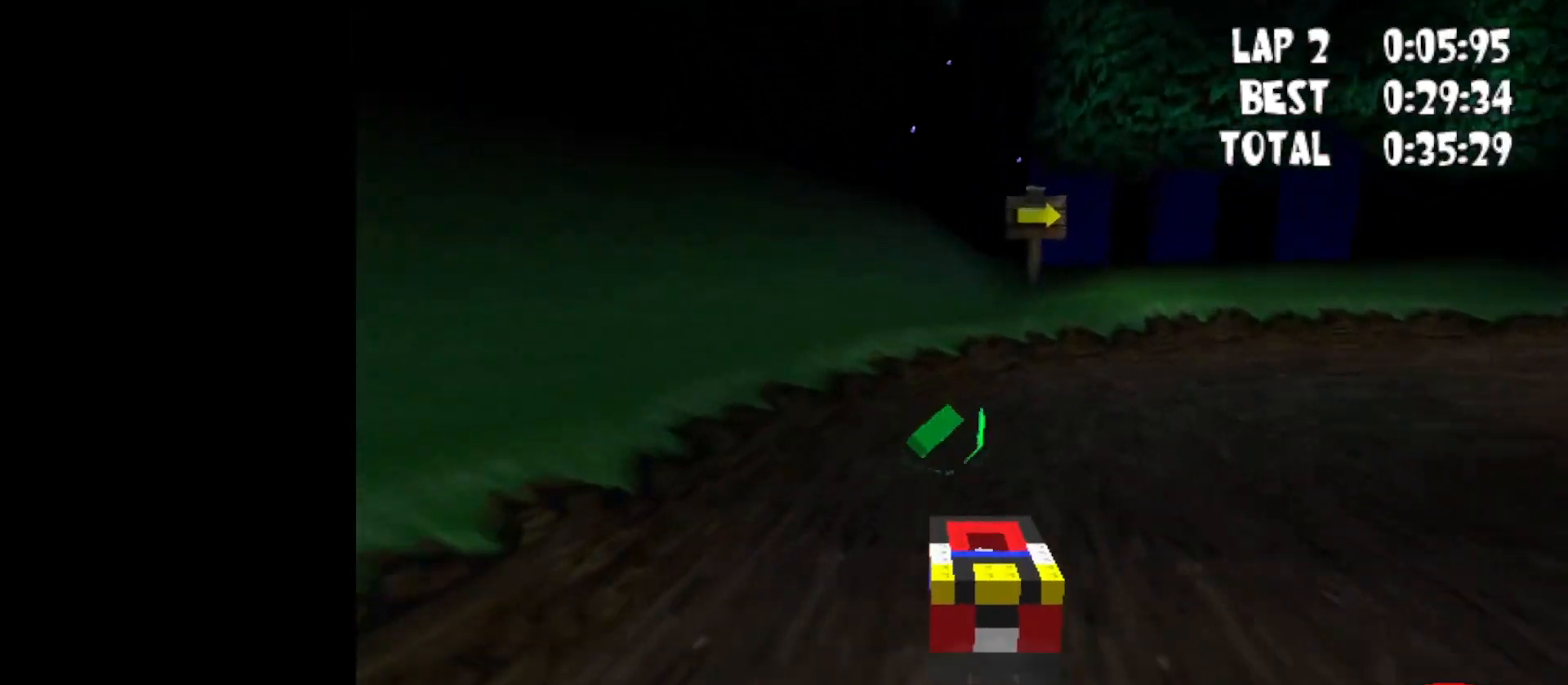
{"keys": ["down", "right", "up"], "events": [[33, "left", "up"], [83, "right", "down"]]}
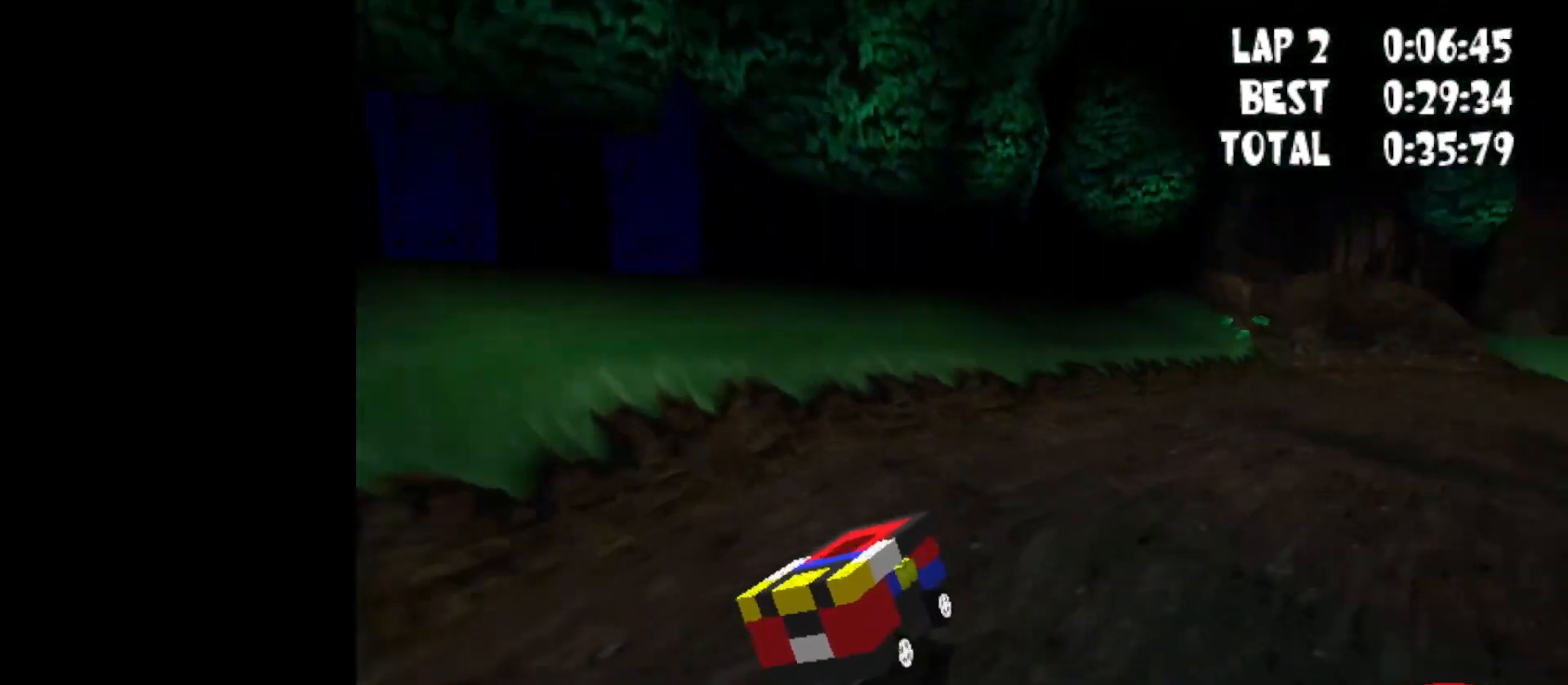
{"keys": ["down", "powerup", "up"], "events": [[67, "right", "up"], [283, "right", "down"], [483, "powerup", "down"], [483, "right", "up"]]}
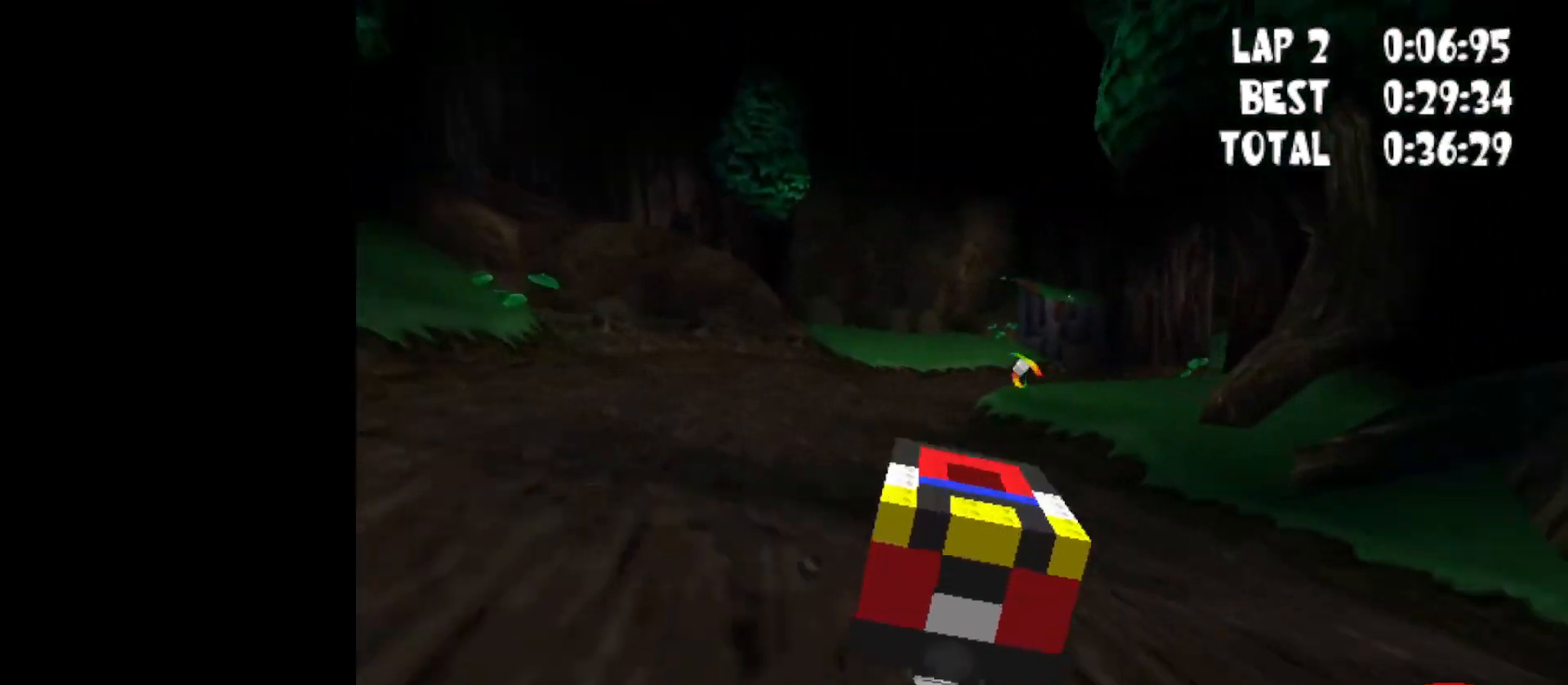
{"keys": ["right", "up"], "events": [[117, "down", "up"], [117, "powerup", "up"], [217, "right", "down"]]}
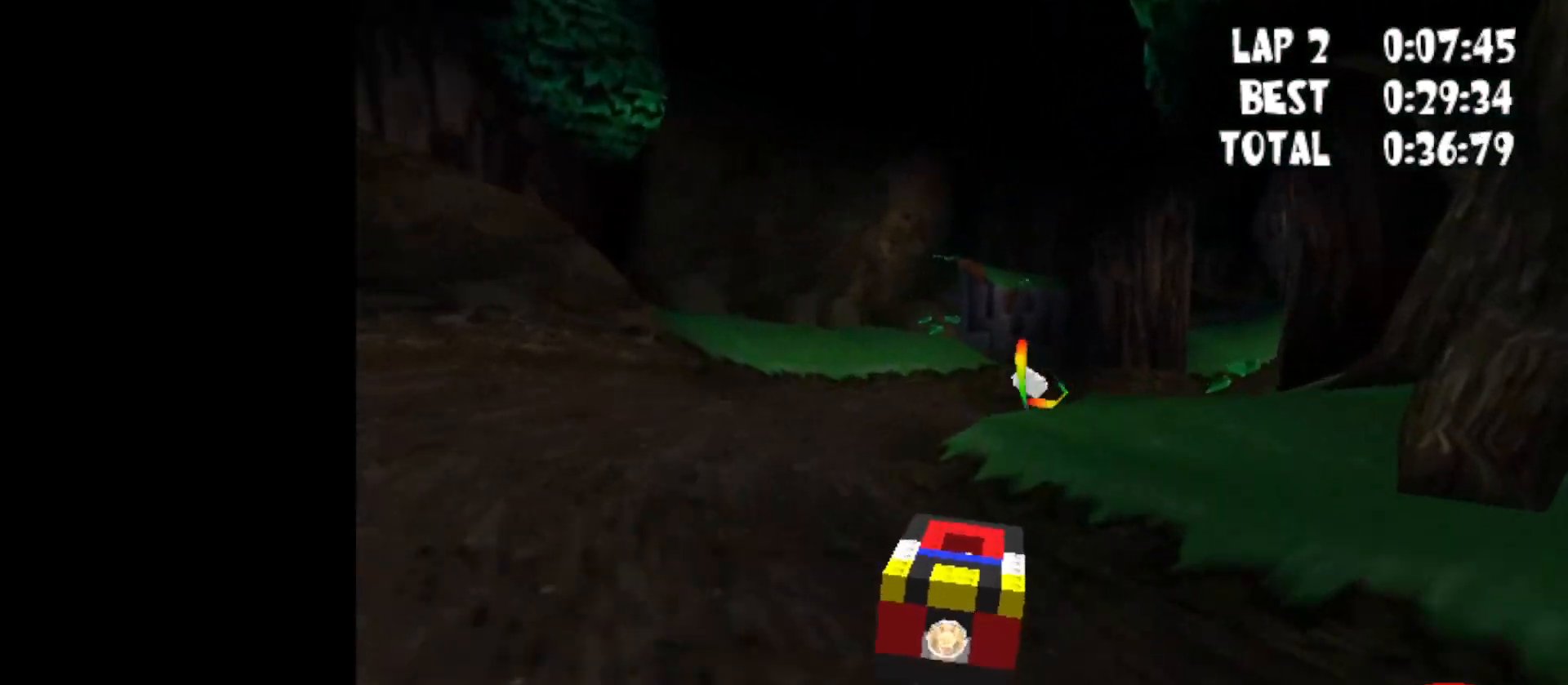
{"keys": ["up"], "events": [[267, "right", "up"]]}
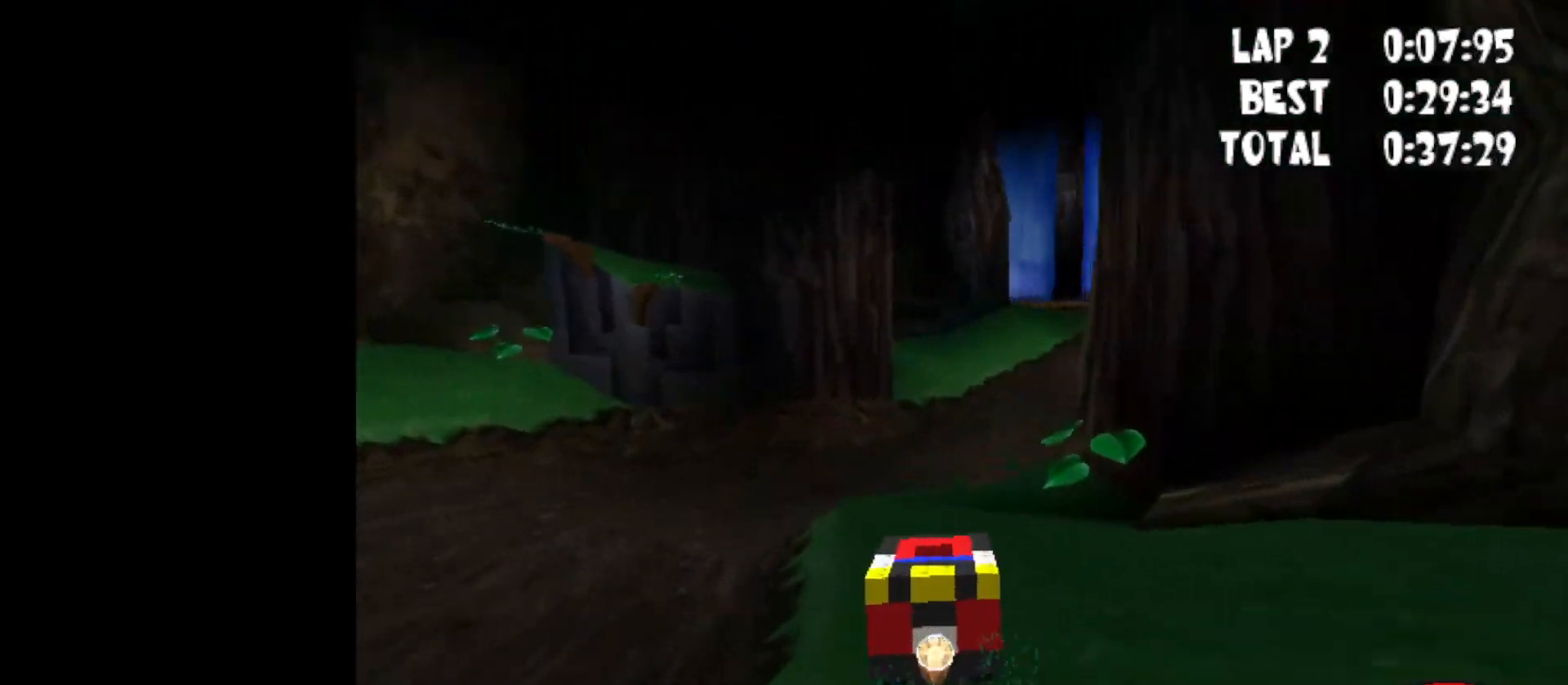
{"keys": ["up"], "events": [[50, "right", "down"], [200, "right", "up"]]}
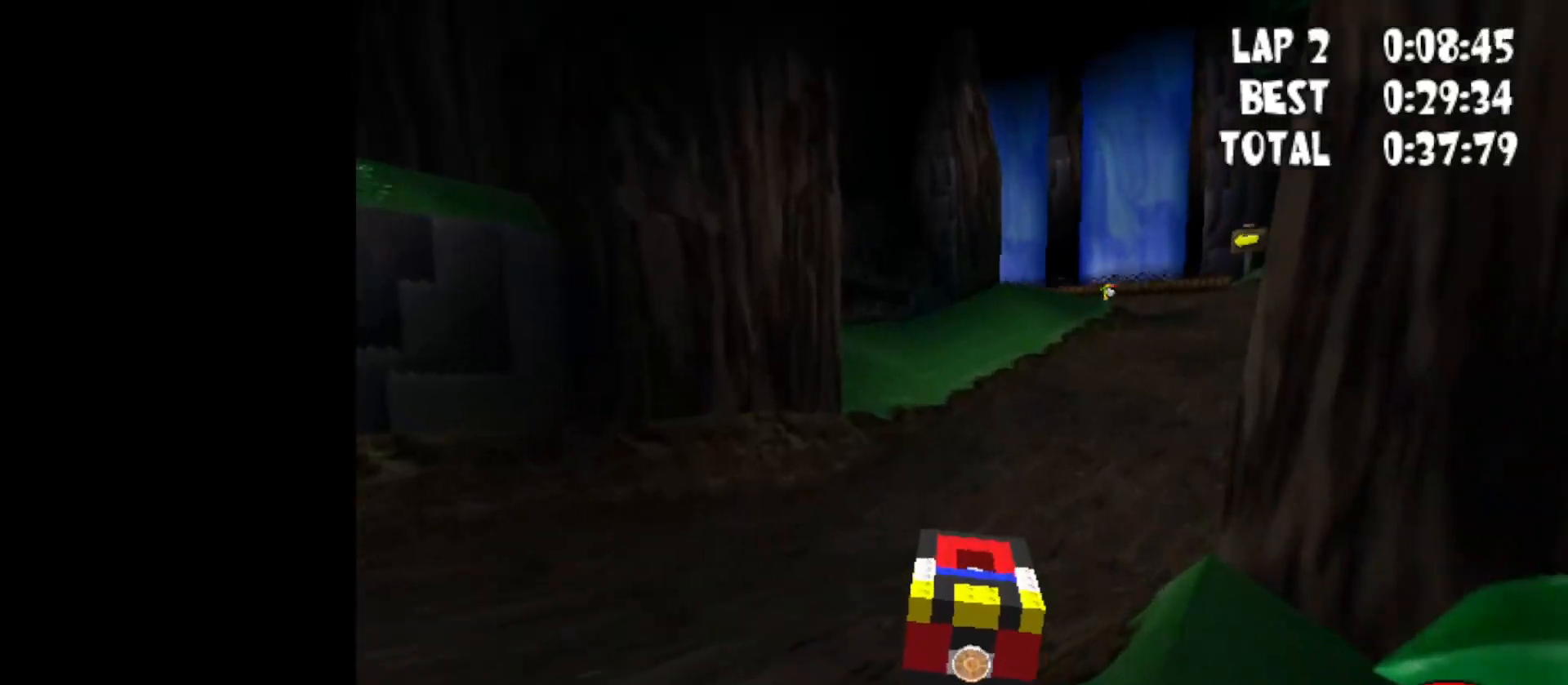
{"keys": ["left", "up"], "events": [[167, "left", "down"]]}
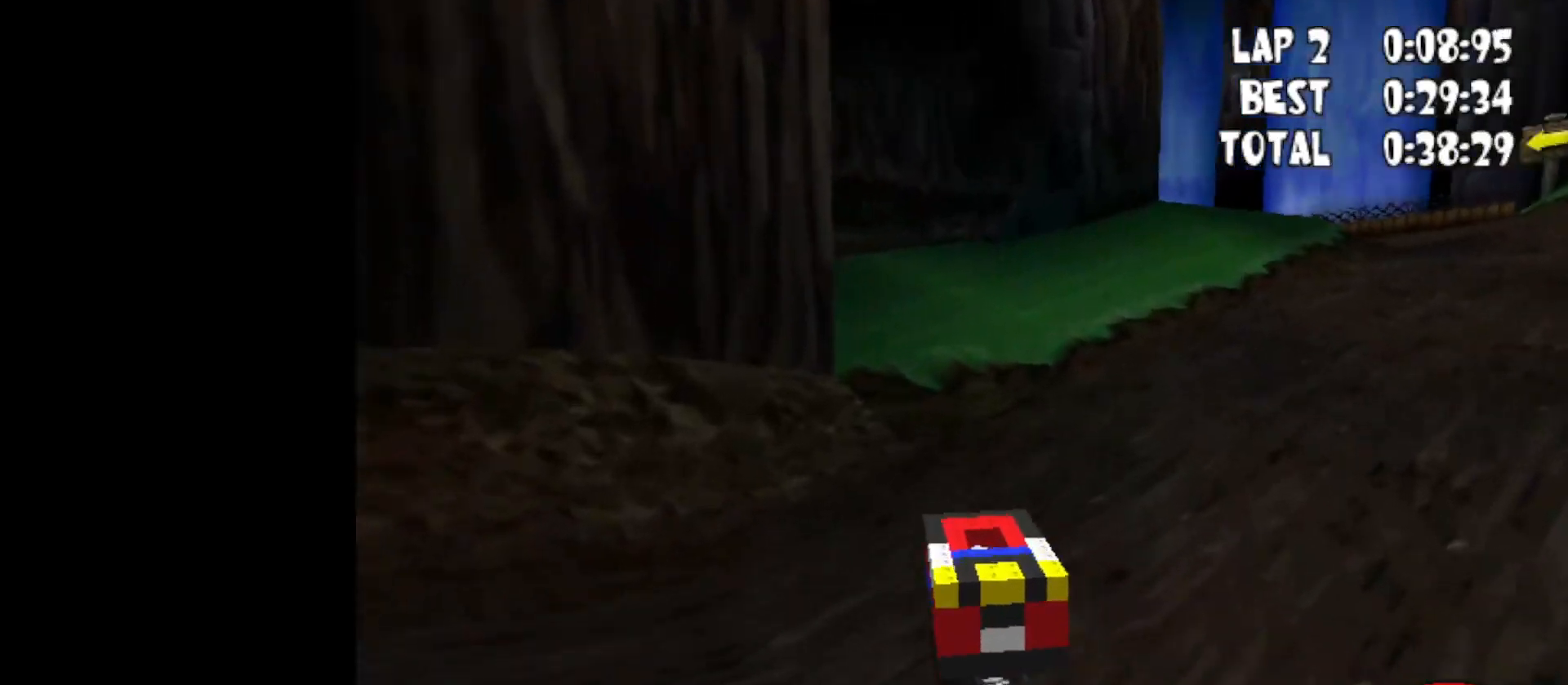
{"keys": ["left", "up"], "events": [[33, "left", "up"], [233, "left", "down"]]}
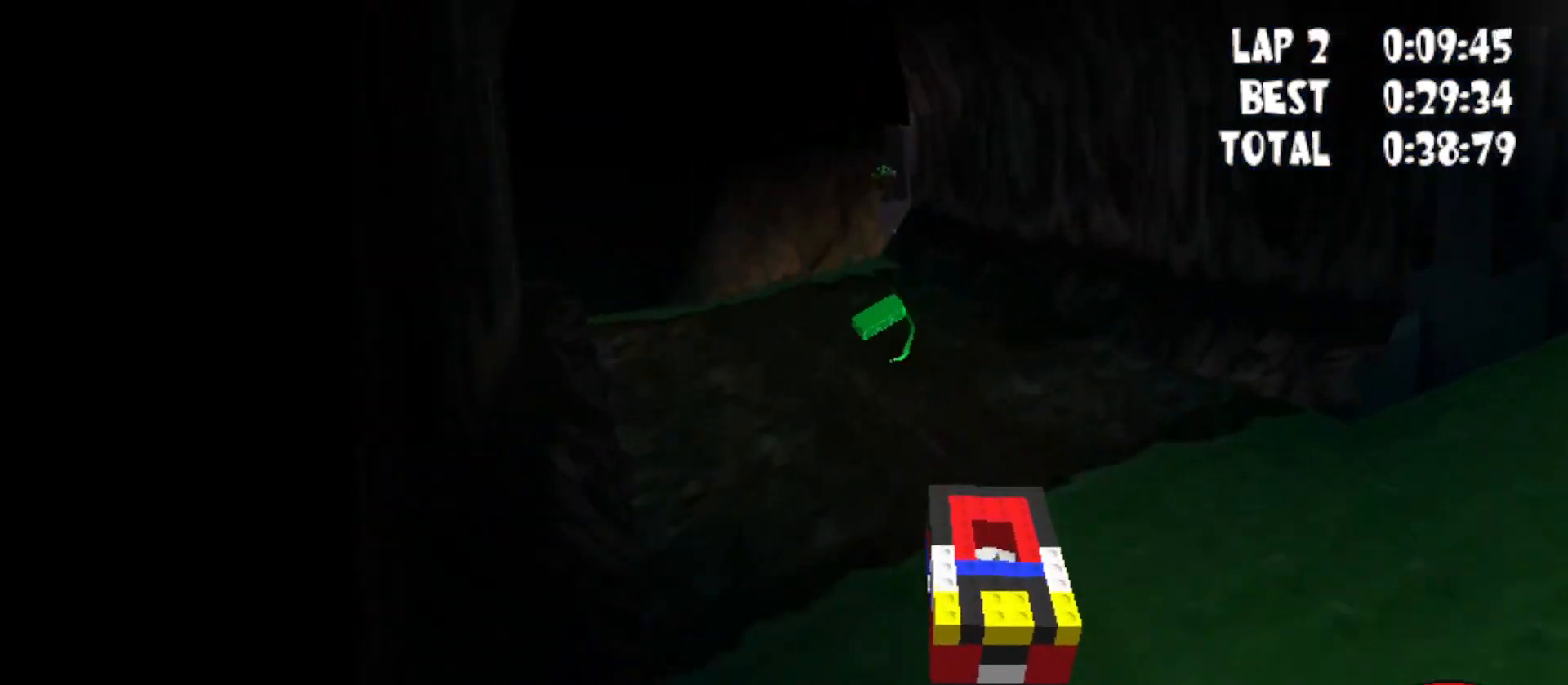
{"keys": ["left", "up"], "events": []}
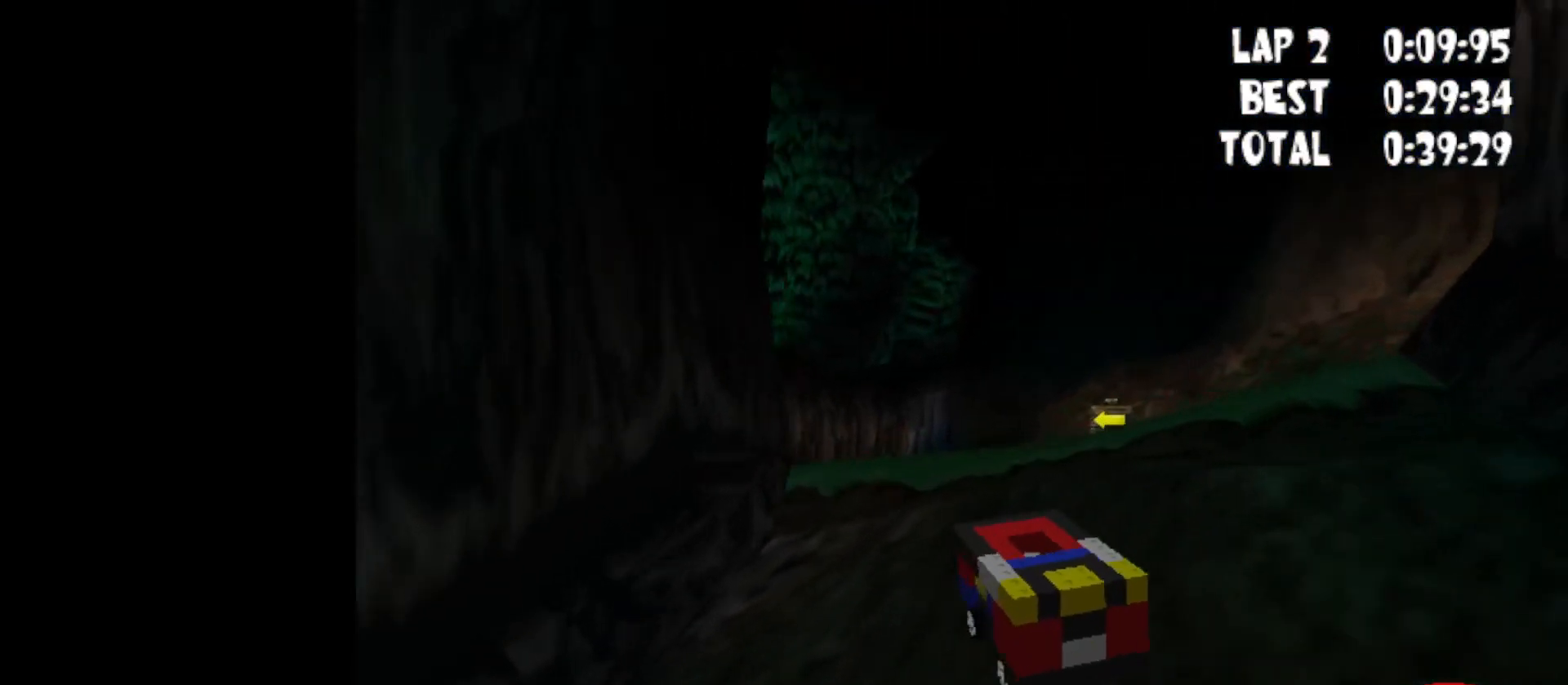
{"keys": ["left", "up"], "events": [[167, "left", "up"], [300, "left", "down"]]}
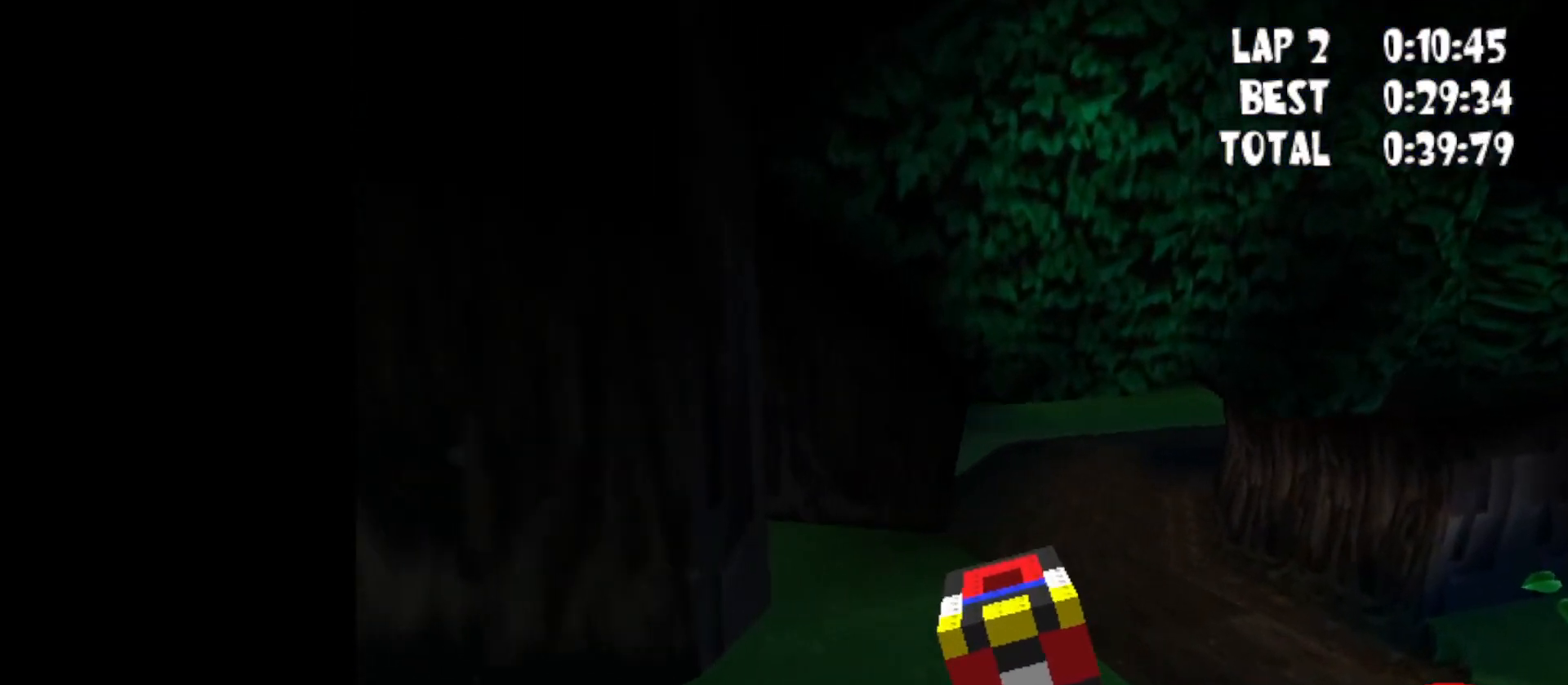
{"keys": ["up"], "events": [[33, "left", "up"]]}
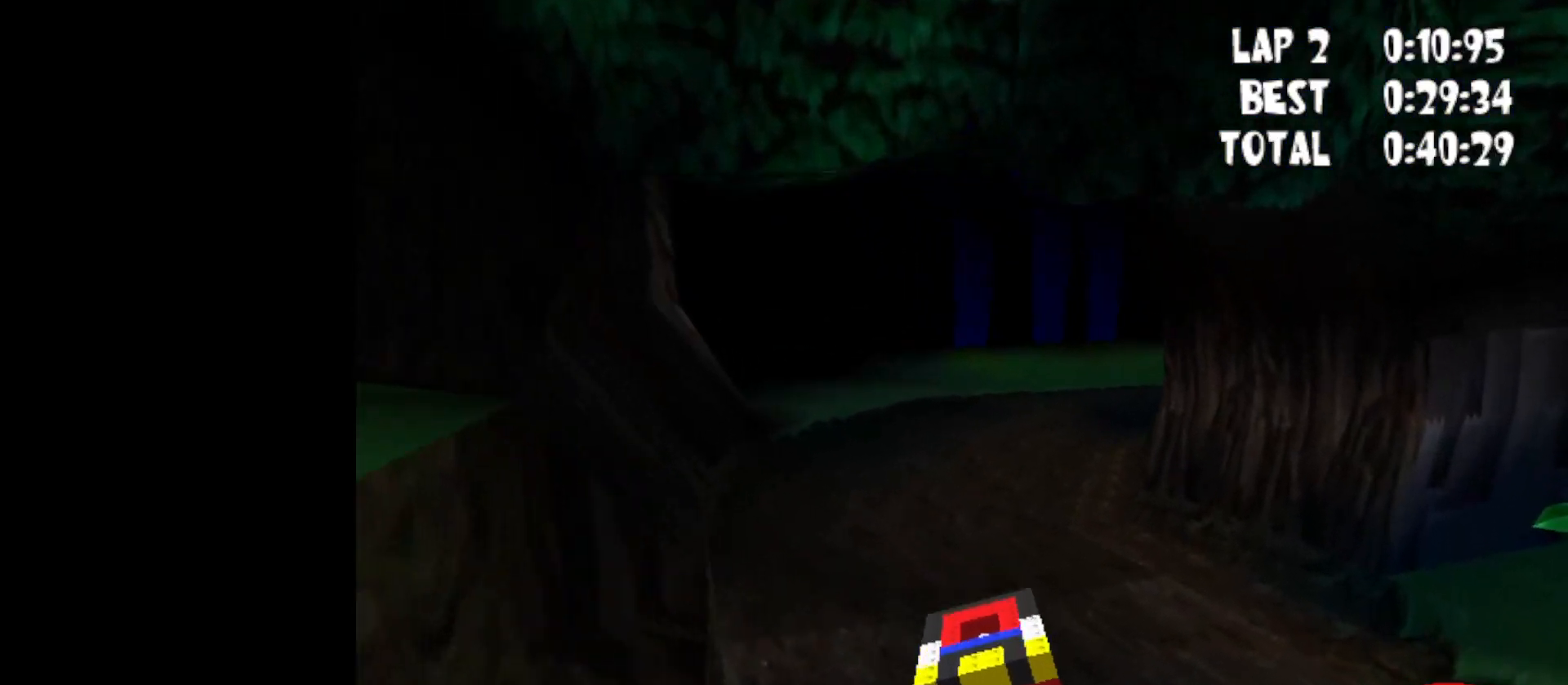
{"keys": ["left", "up"], "events": [[383, "left", "down"]]}
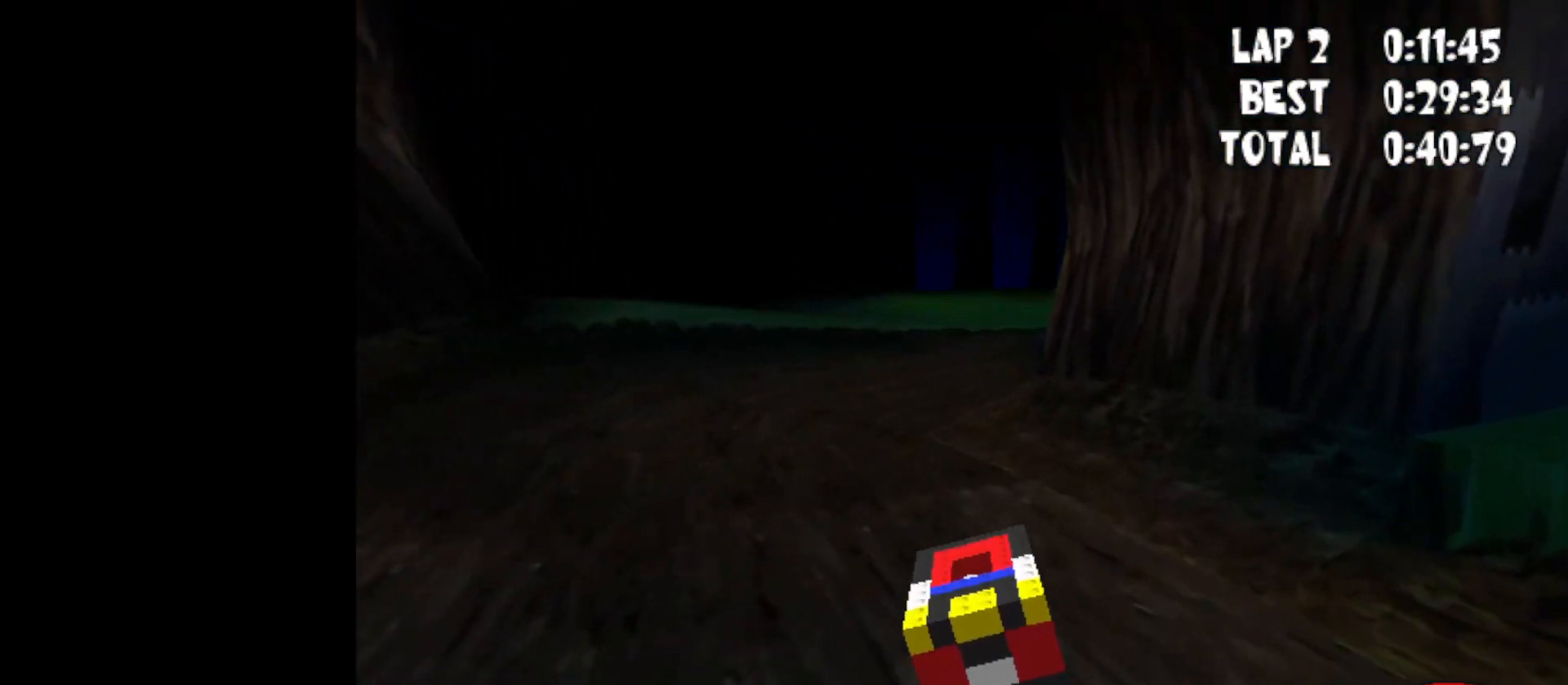
{"keys": ["right", "up"], "events": [[250, "left", "up"], [367, "left", "down"], [433, "left", "up"], [483, "right", "down"]]}
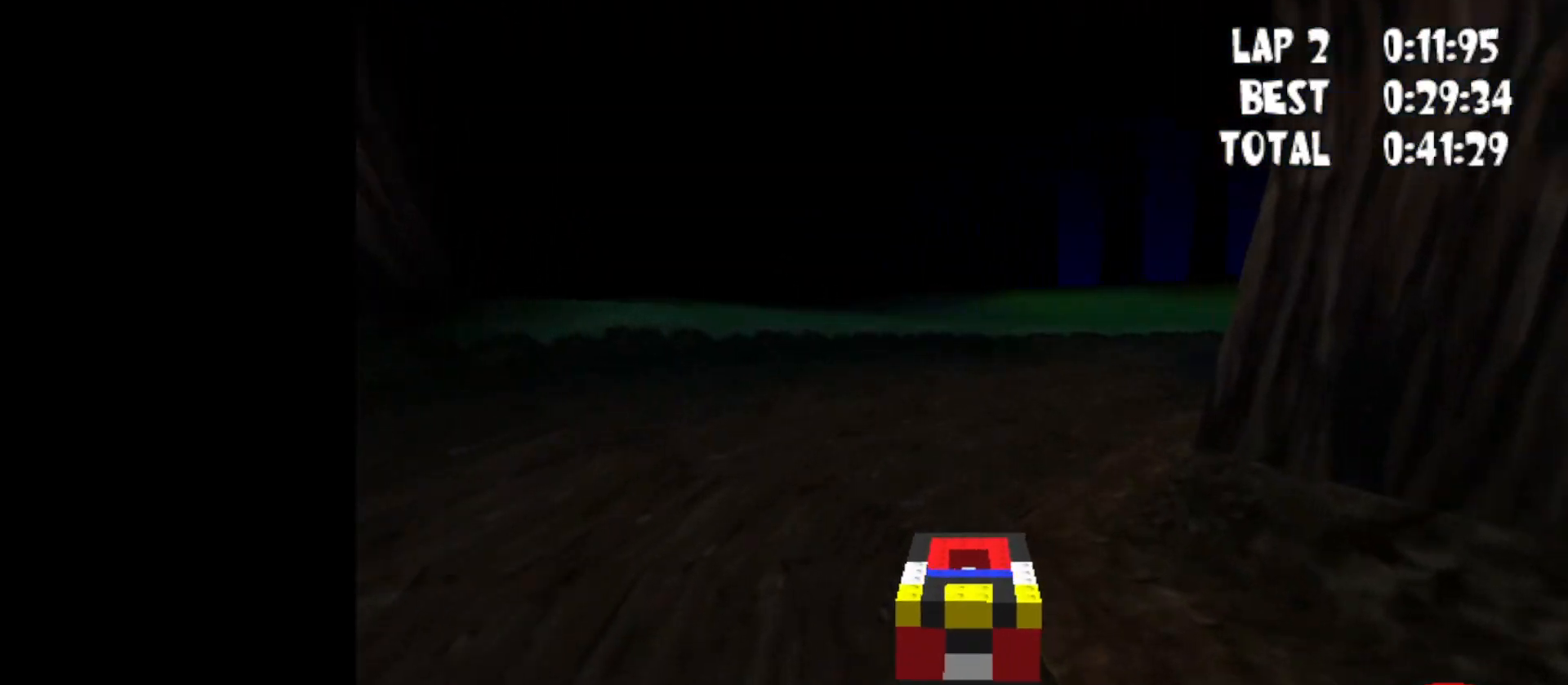
{"keys": ["up"], "events": [[283, "right", "up"]]}
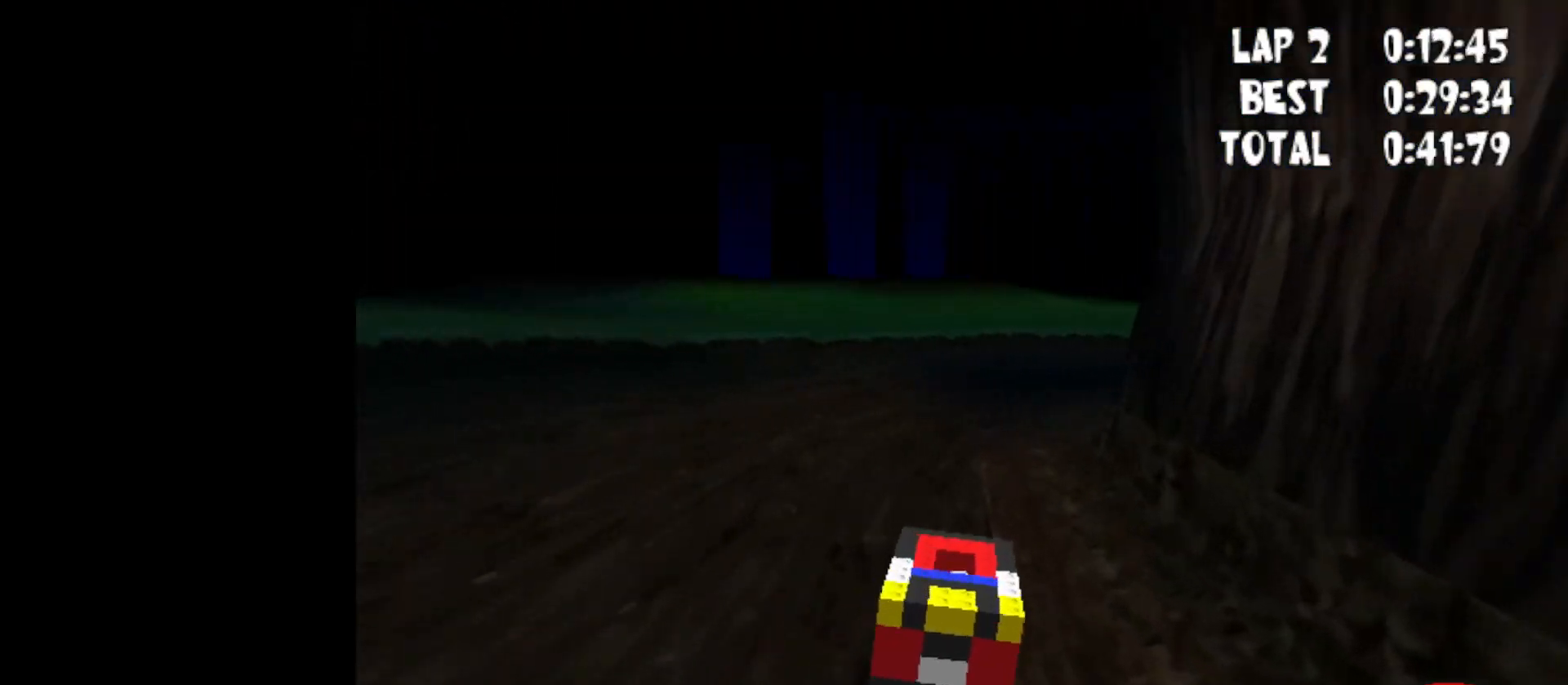
{"keys": ["right", "up"], "events": [[333, "right", "down"]]}
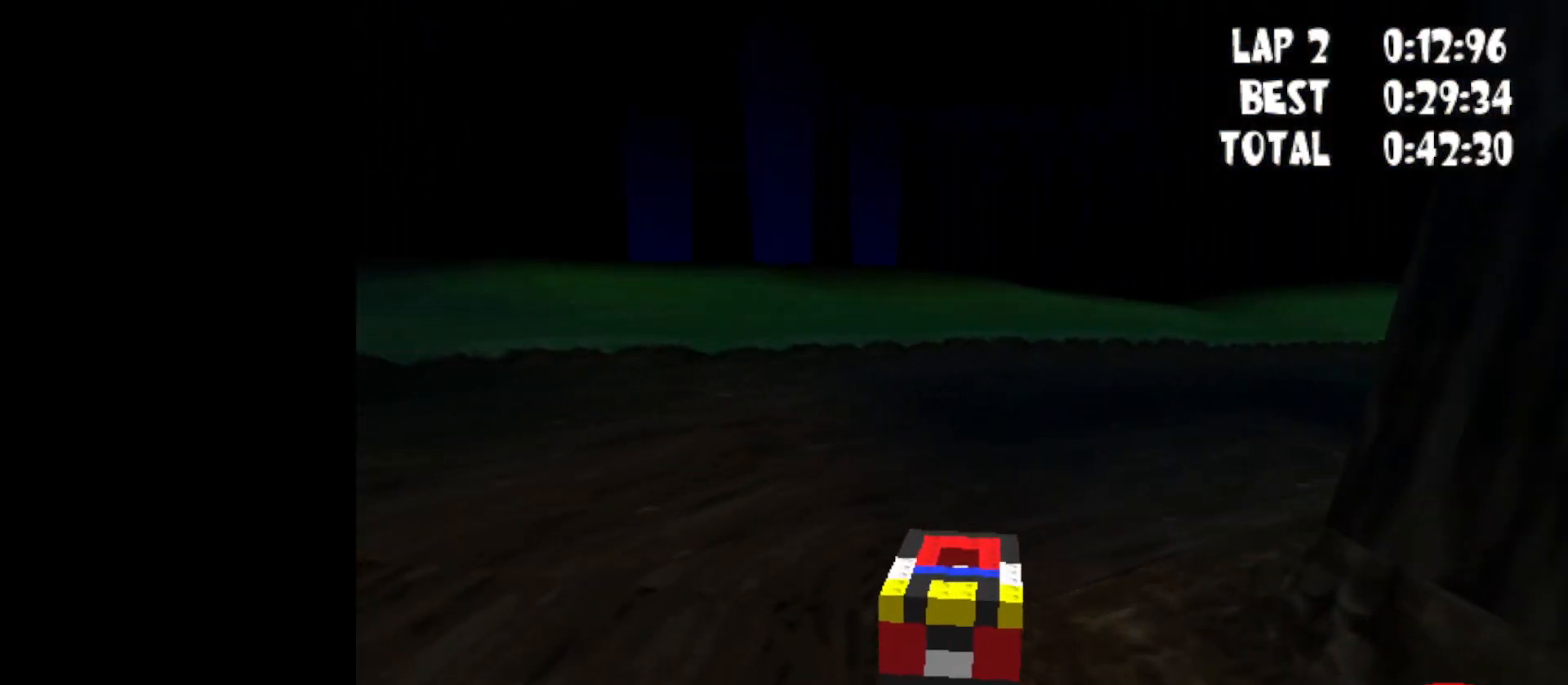
{"keys": ["right", "up"], "events": [[167, "right", "up"], [400, "right", "down"]]}
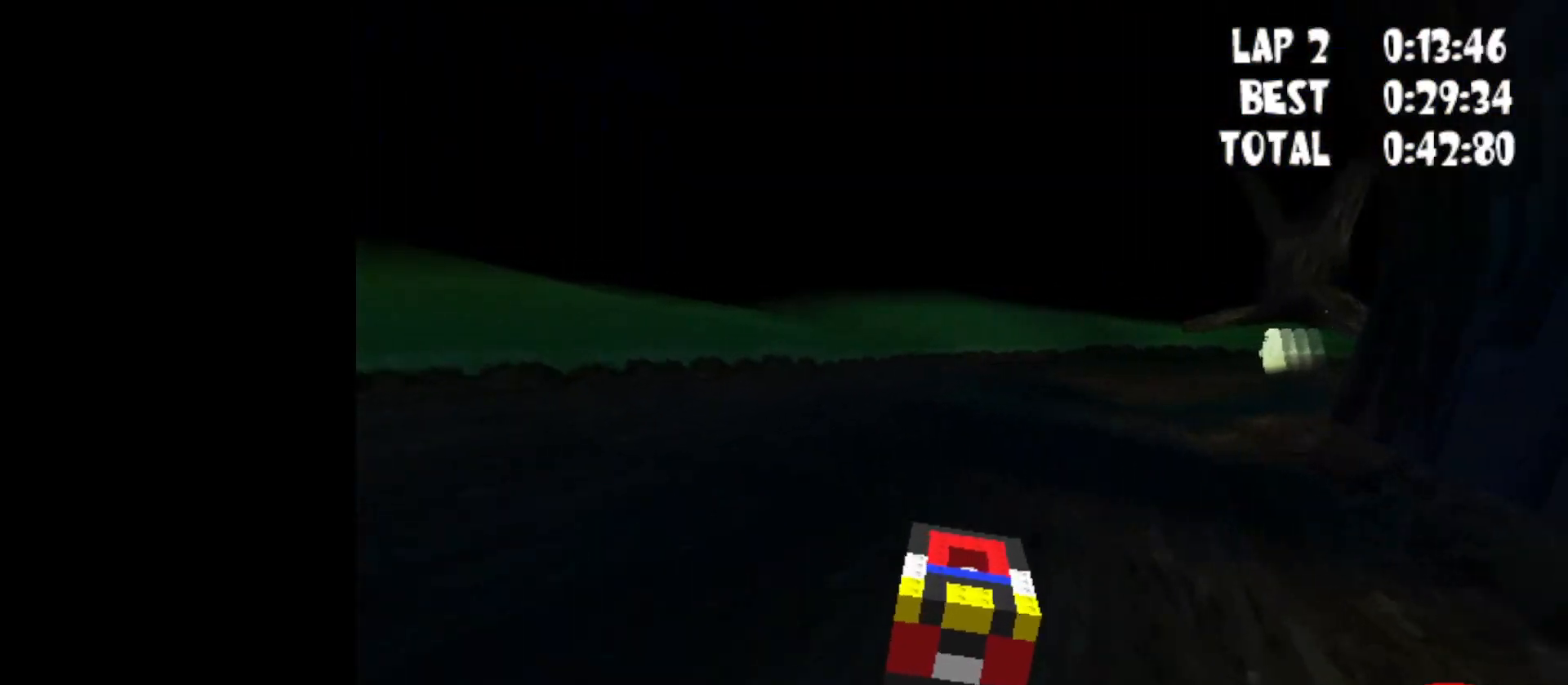
{"keys": ["right", "up"], "events": [[267, "right", "up"], [417, "right", "down"]]}